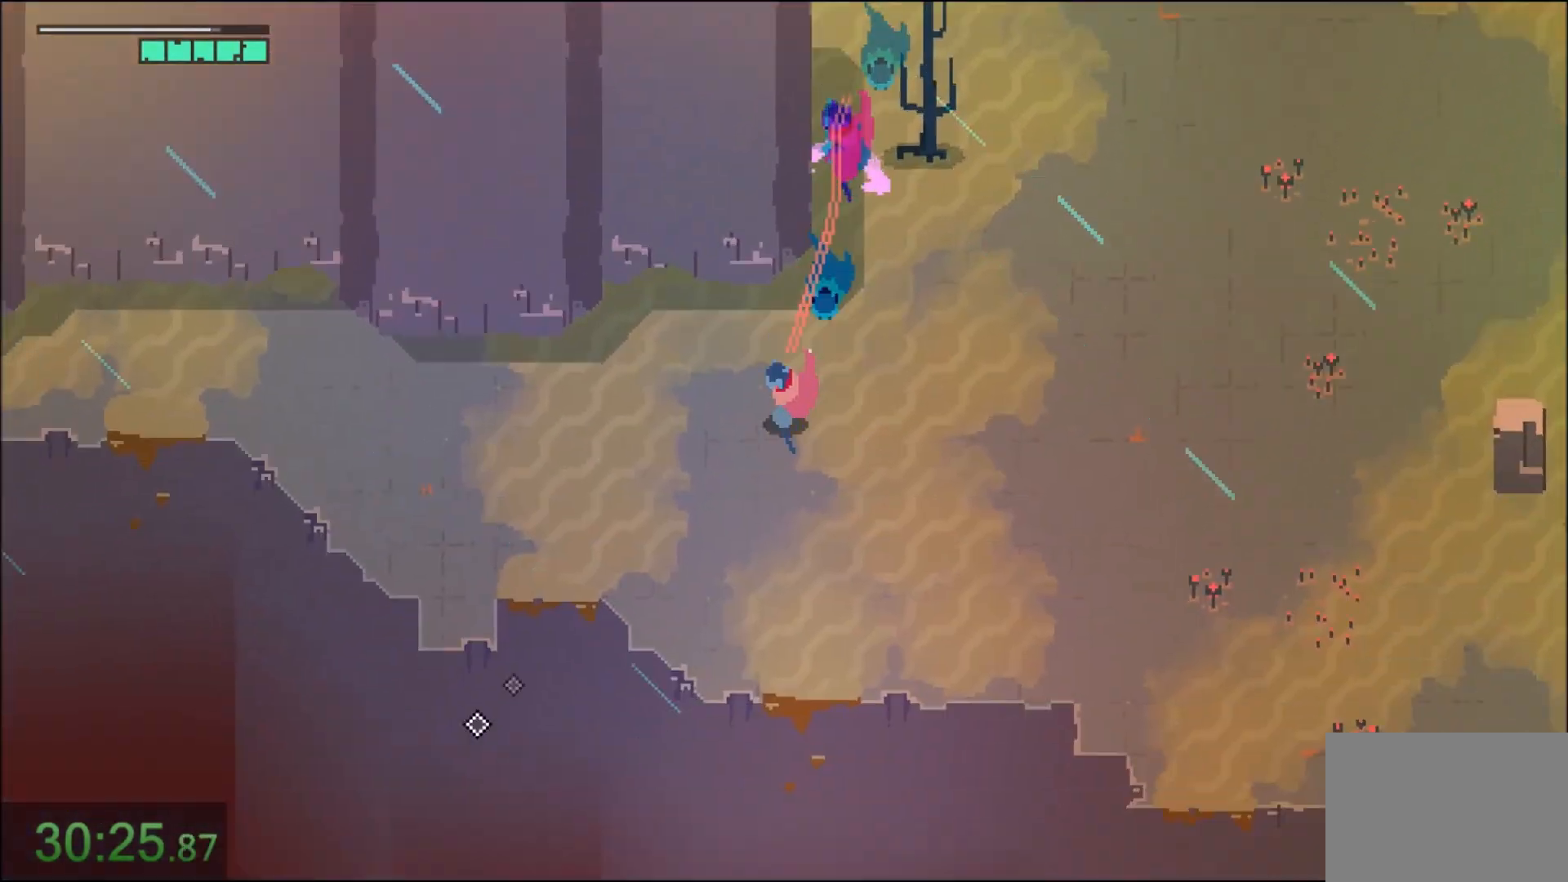
Gameplay with keyboard and mouse; each line is a JSON object with the keys and mouse buttons held at the frame after it. "events" lists presses ("down") and releases ("up") of "1", "2", "3", "4", "5", "6", "7", "a", "alt", "c", "caps_lock", "ctrl", "d", "e", "f", "q", "r", "s", "shift", "space", "t", "tab", "tilde", "v", "w", "x", "z", "mouse_left" and "mouse_right" between this image and that frame as [ms after this image, input, new state], when the widget could be followed in between. "mouse_left", "mouse_right" = the "left", "right" buttons of the "mouse" list. No other keys are recorded. Not read: mouse_move.
{"keys": ["a"], "mouse": [], "events": [[300, "mouse_right", "down"], [434, "mouse_right", "up"]]}
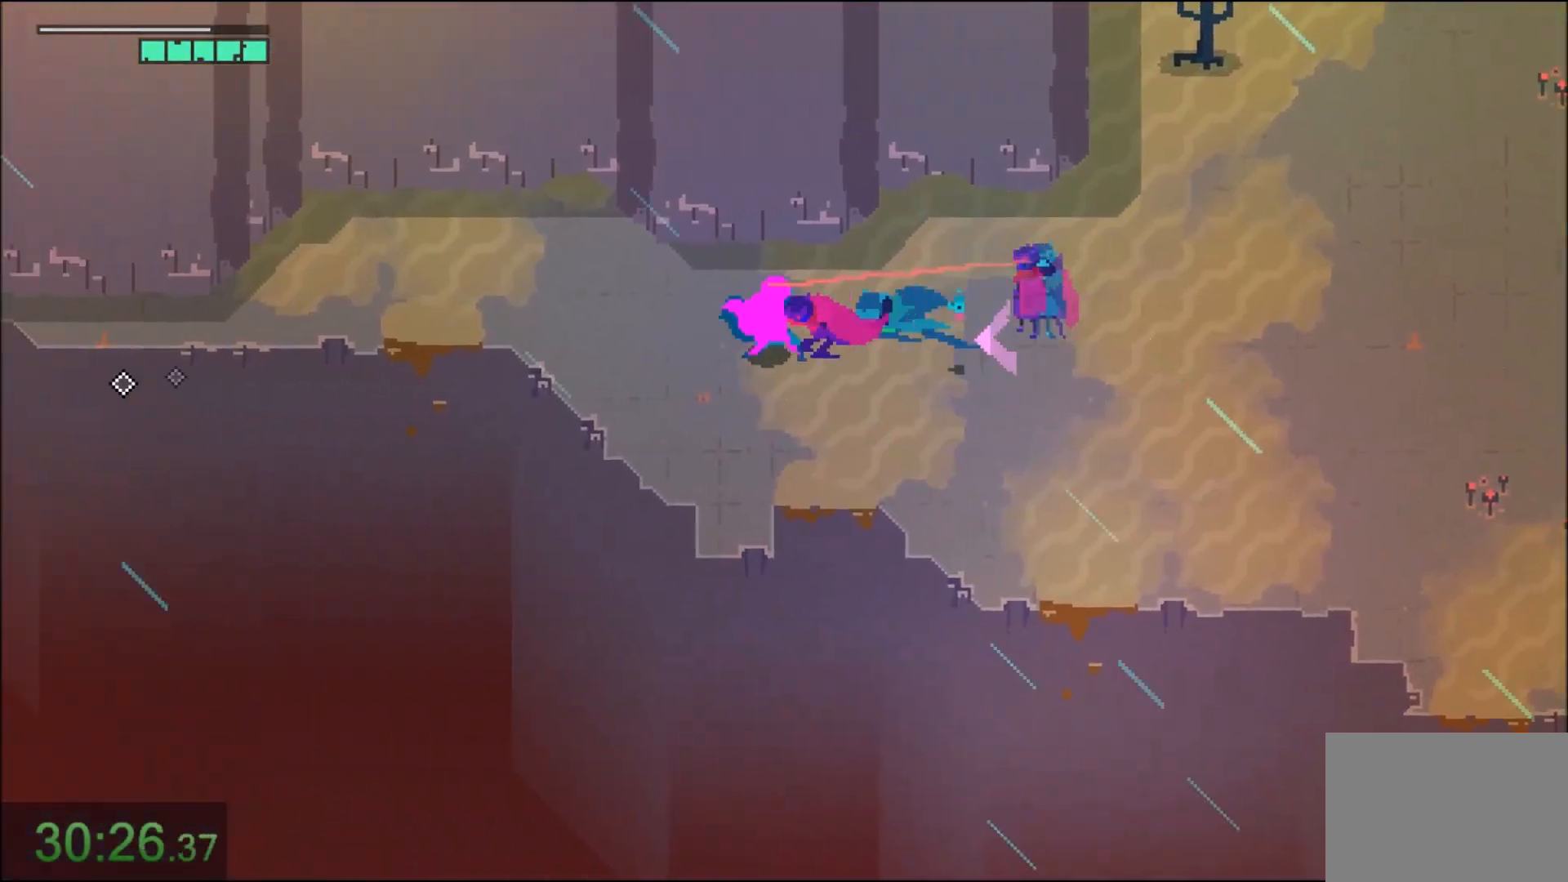
{"keys": ["a", "w"], "mouse": [], "events": [[100, "mouse_right", "down"], [200, "w", "down"], [267, "mouse_right", "up"]]}
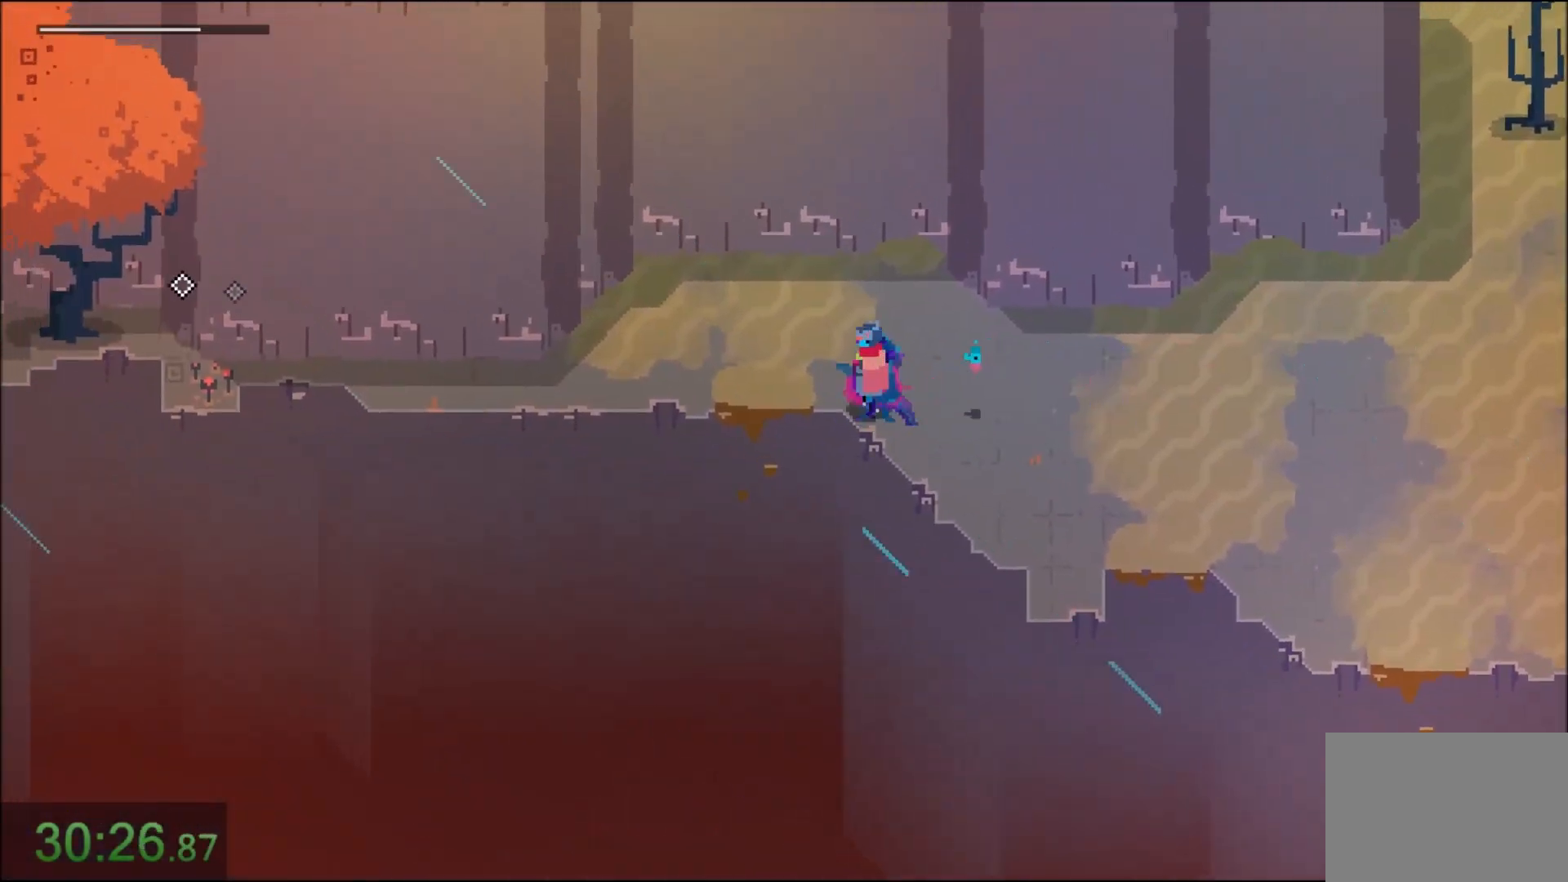
{"keys": ["a"], "mouse": ["right"], "events": [[34, "w", "up"], [67, "mouse_right", "down"], [200, "mouse_right", "up"], [367, "mouse_right", "down"]]}
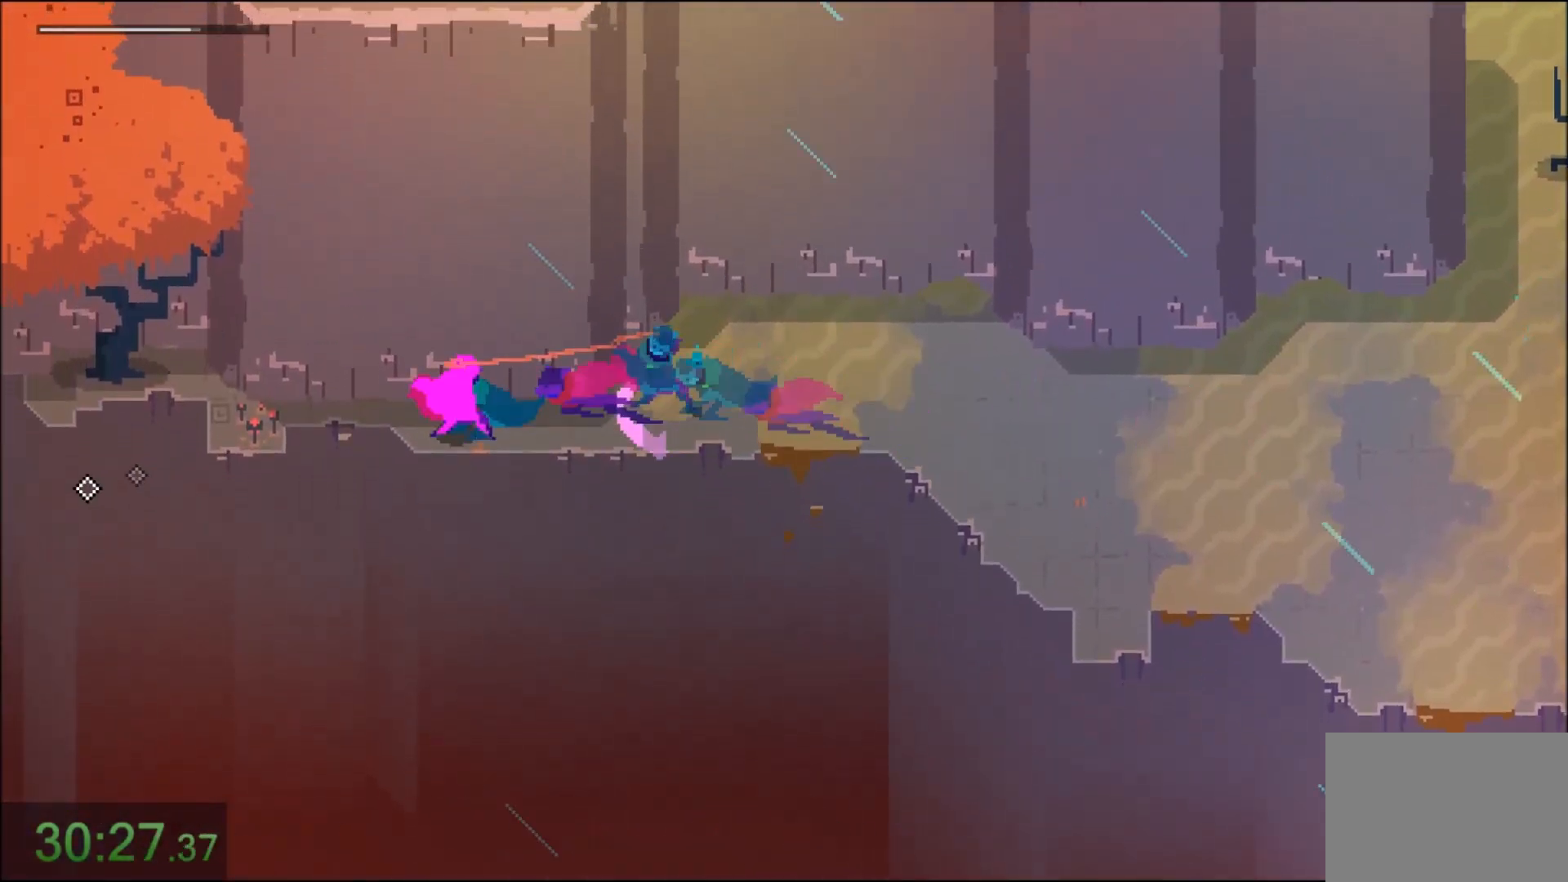
{"keys": ["a", "s"], "mouse": ["right"], "events": [[66, "mouse_right", "up"], [367, "s", "down"], [467, "mouse_right", "down"]]}
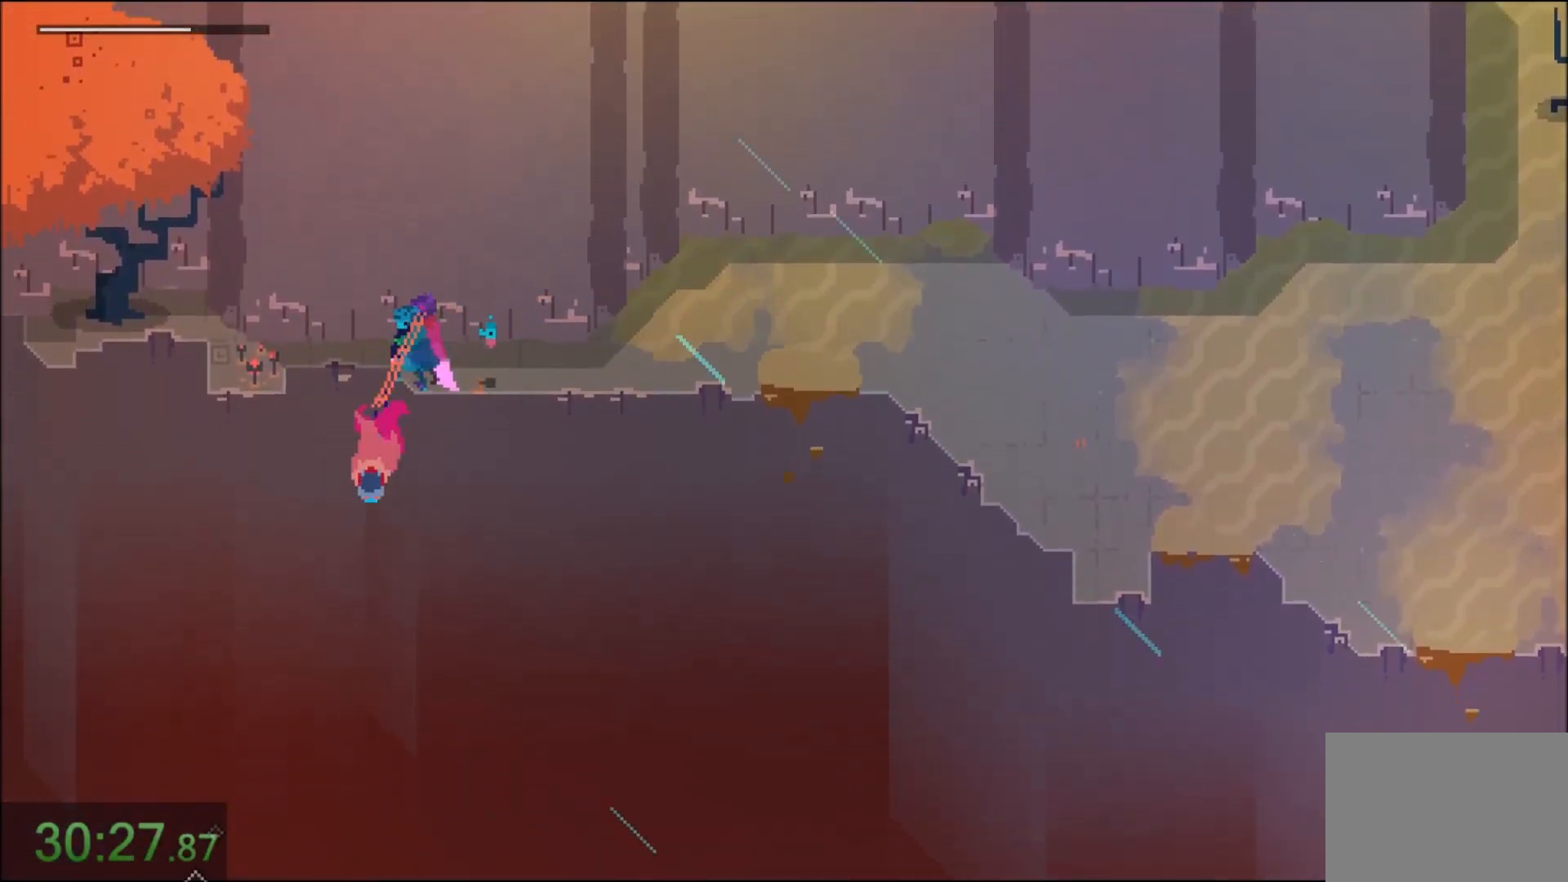
{"keys": ["s"], "mouse": [], "events": [[134, "mouse_right", "up"], [167, "a", "up"], [267, "mouse_right", "down"], [434, "mouse_right", "up"]]}
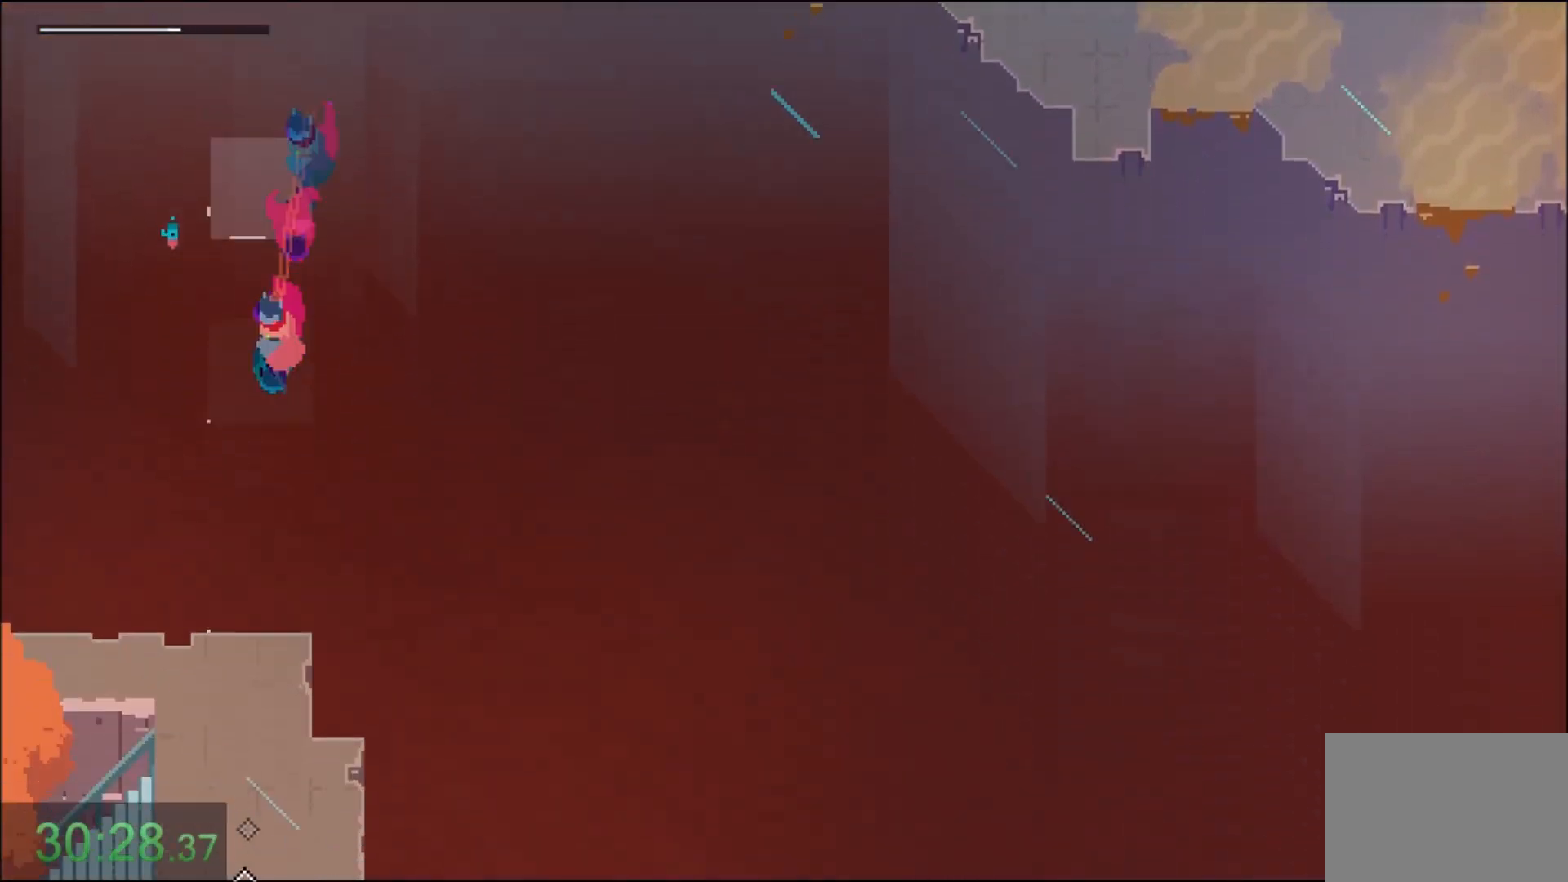
{"keys": ["s"], "mouse": ["right"], "events": [[33, "mouse_right", "down"], [200, "mouse_right", "up"], [433, "mouse_right", "down"]]}
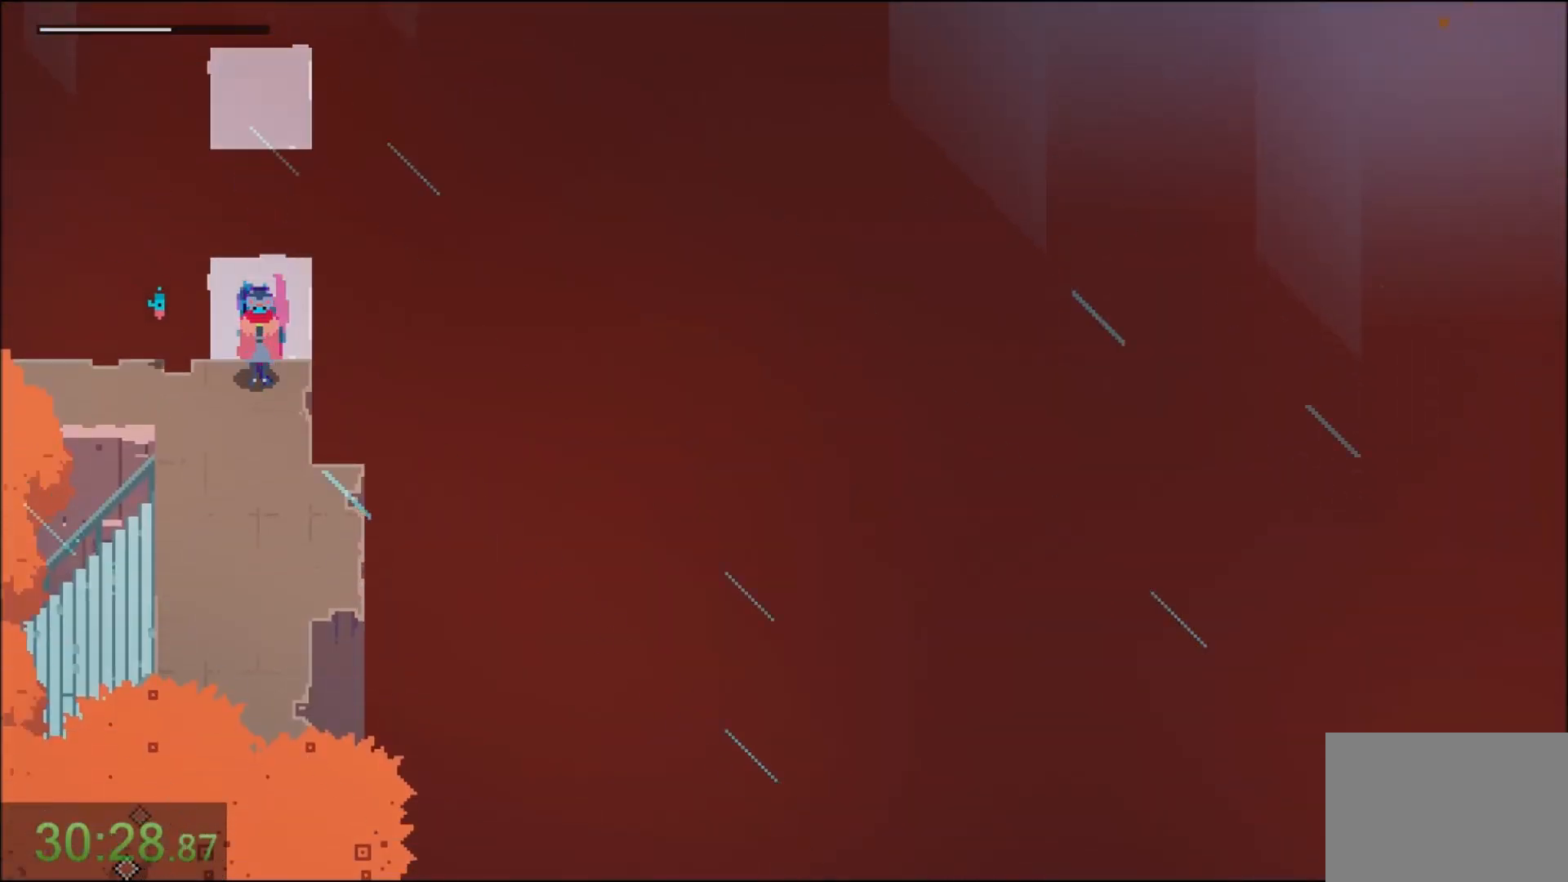
{"keys": ["a"], "mouse": [], "events": [[34, "a", "down"], [100, "mouse_right", "up"], [301, "mouse_right", "down"], [367, "s", "up"], [467, "mouse_right", "up"]]}
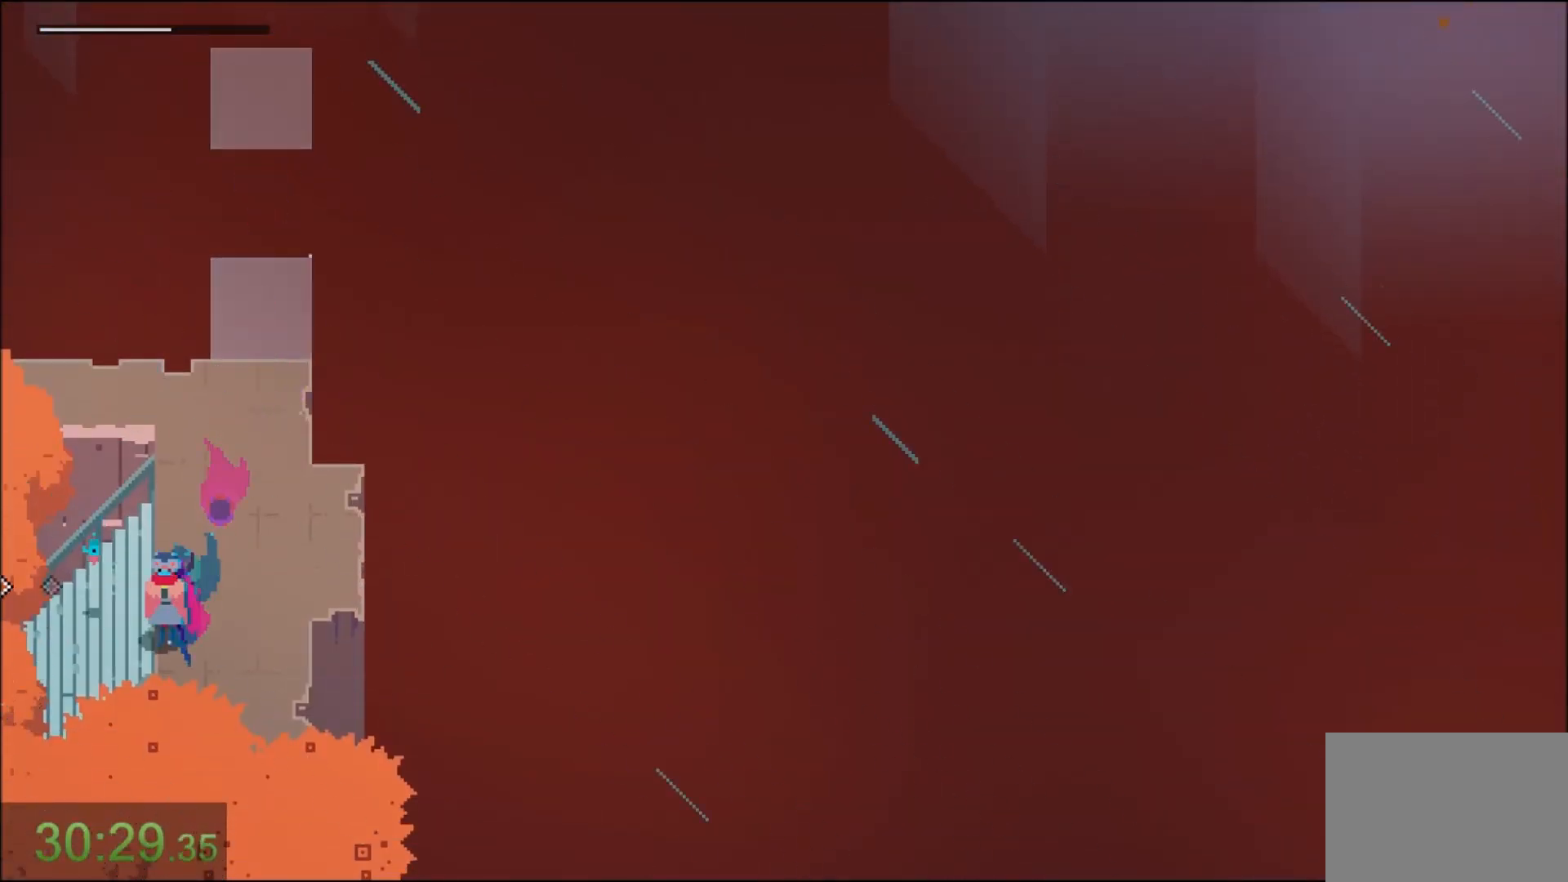
{"keys": ["a"], "mouse": [], "events": [[67, "mouse_right", "down"], [234, "mouse_right", "up"], [267, "mouse_right", "down"], [434, "mouse_right", "up"]]}
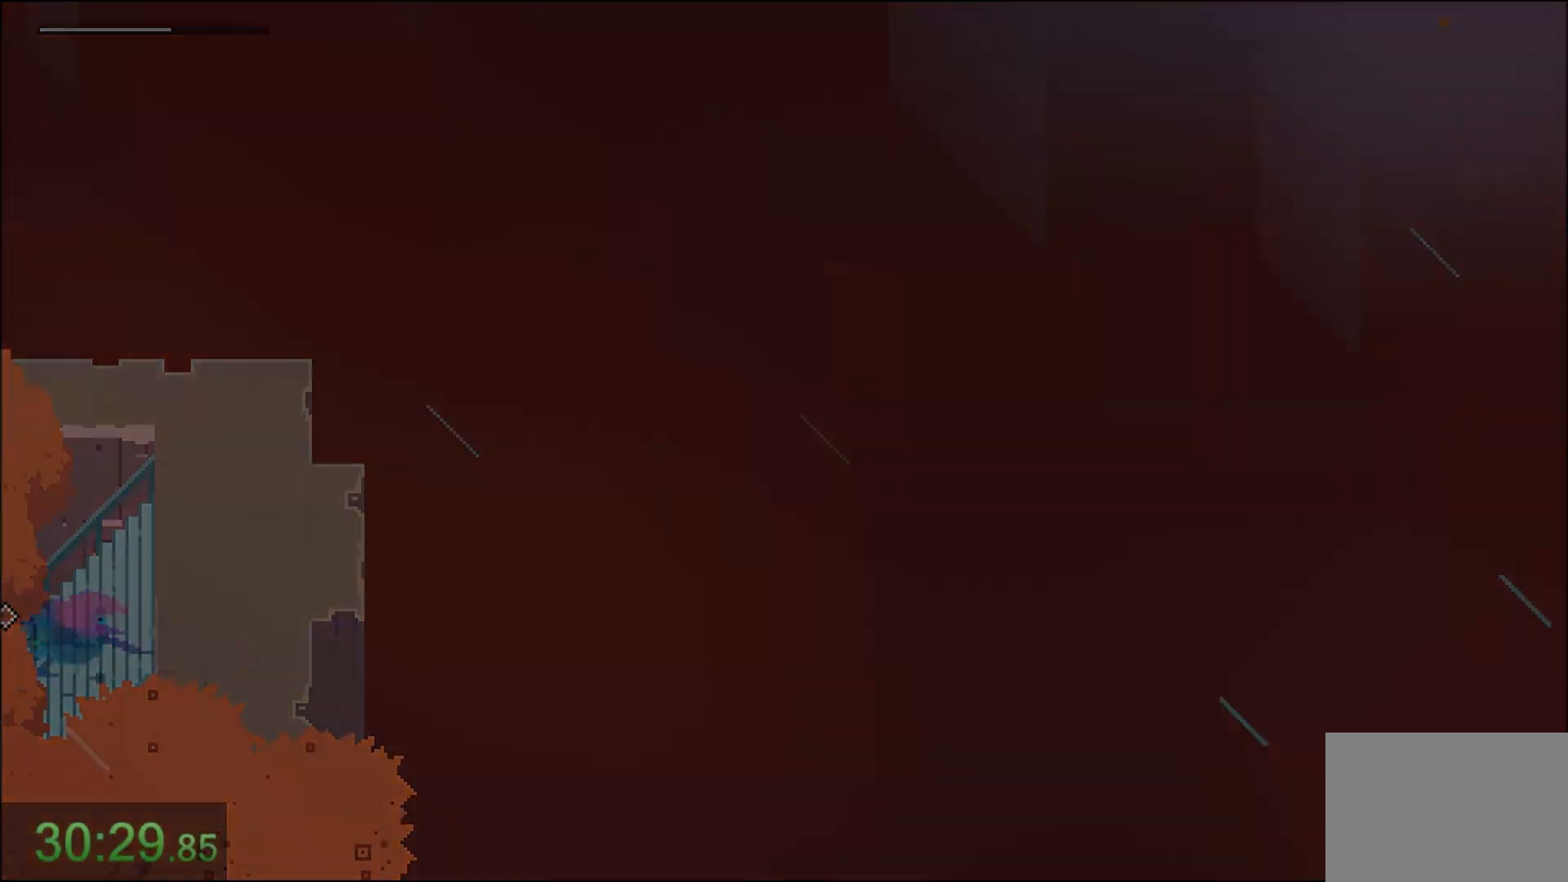
{"keys": [], "mouse": [], "events": [[33, "a", "up"]]}
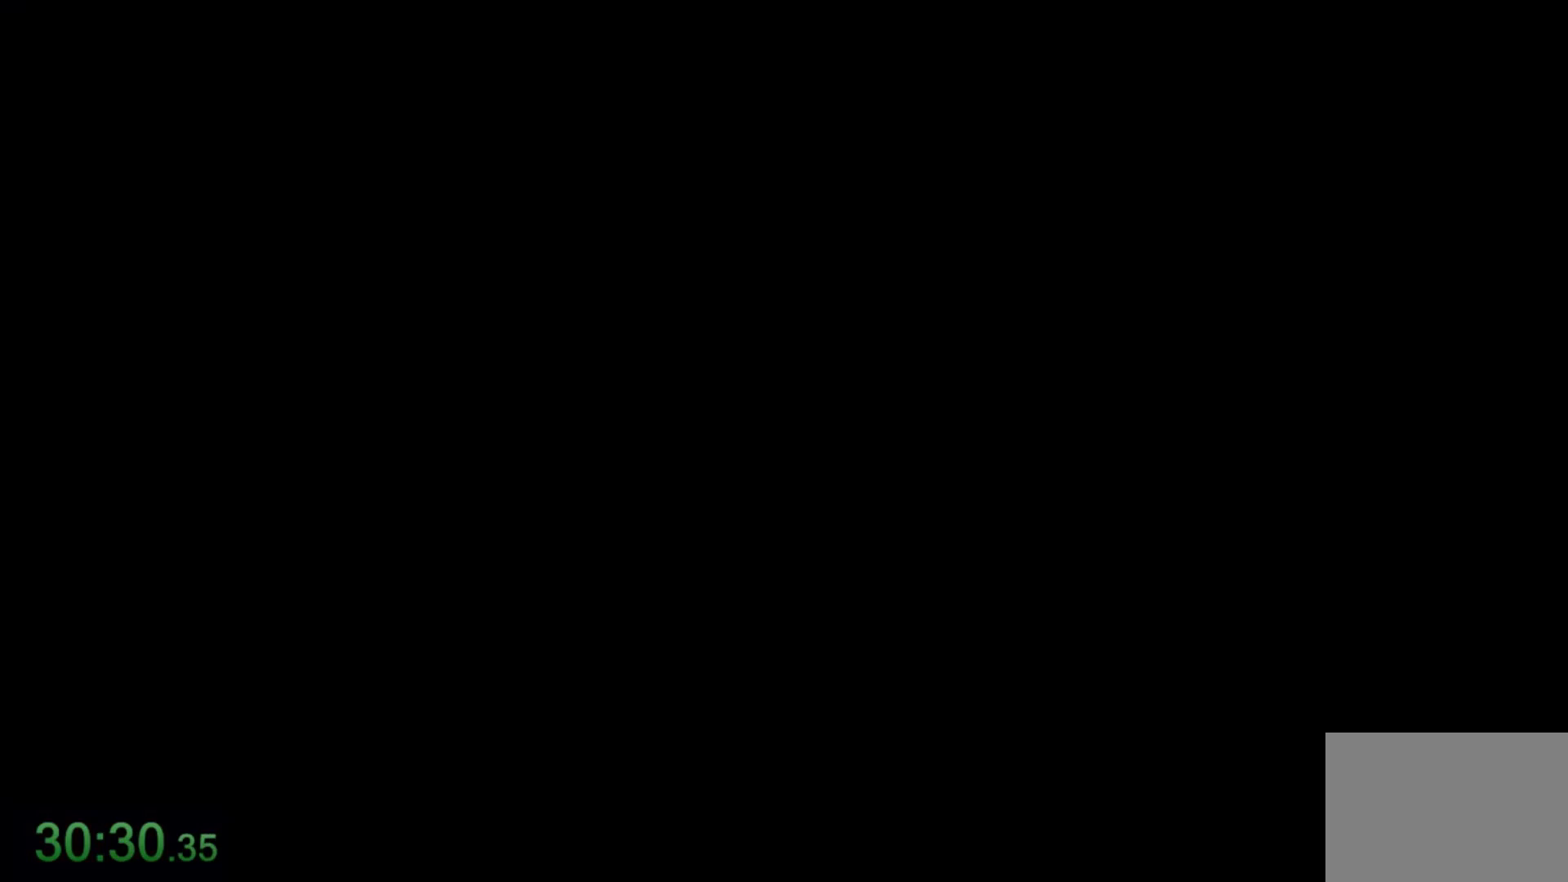
{"keys": ["a"], "mouse": [], "events": [[34, "a", "down"]]}
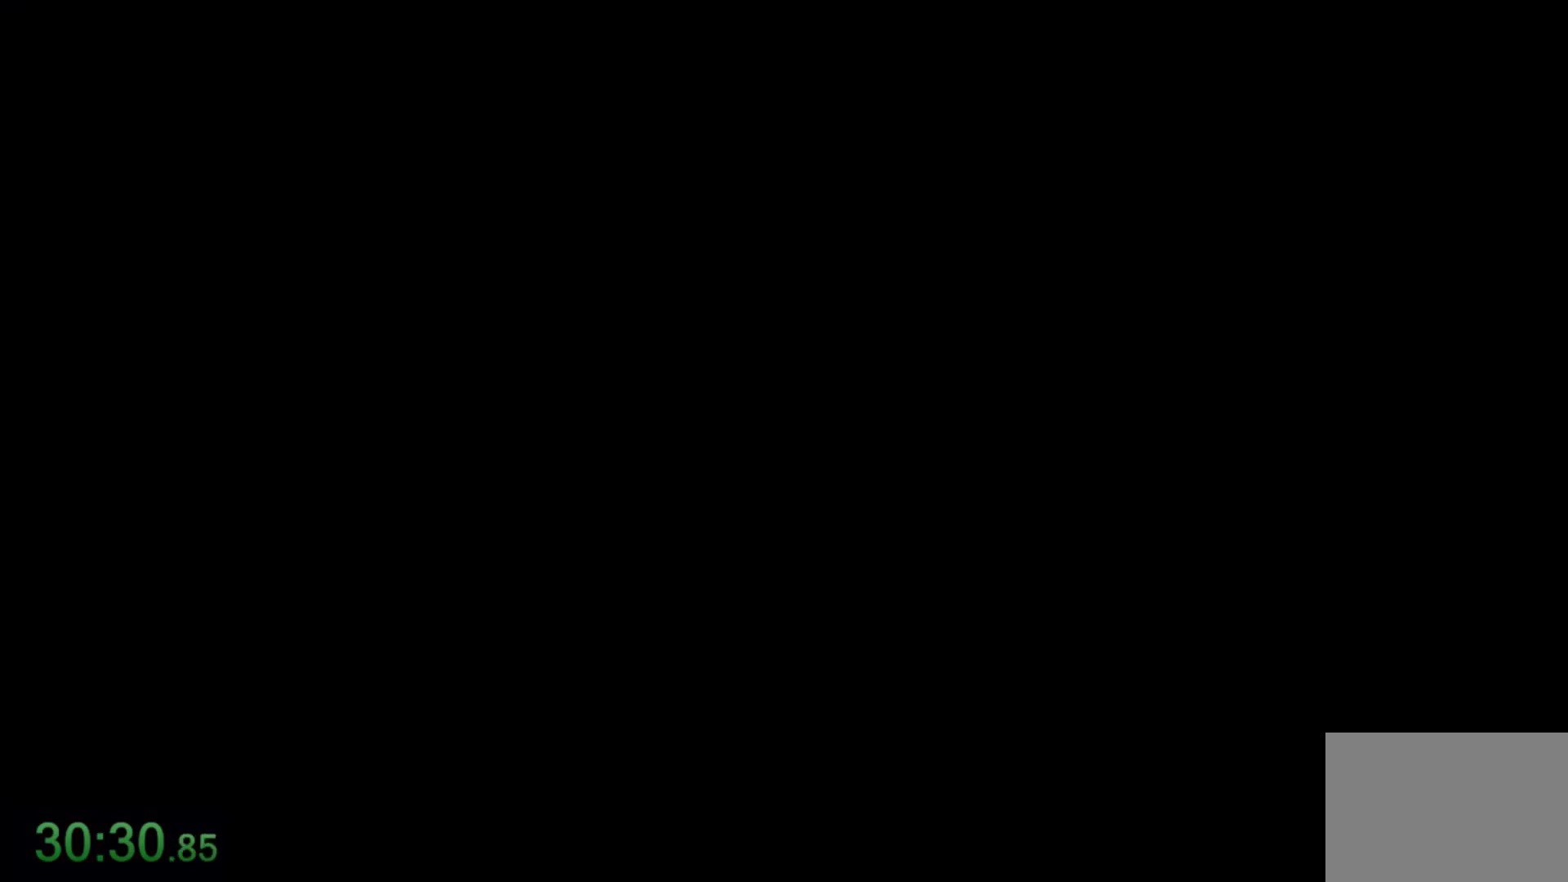
{"keys": ["a", "s"], "mouse": [], "events": [[233, "s", "down"]]}
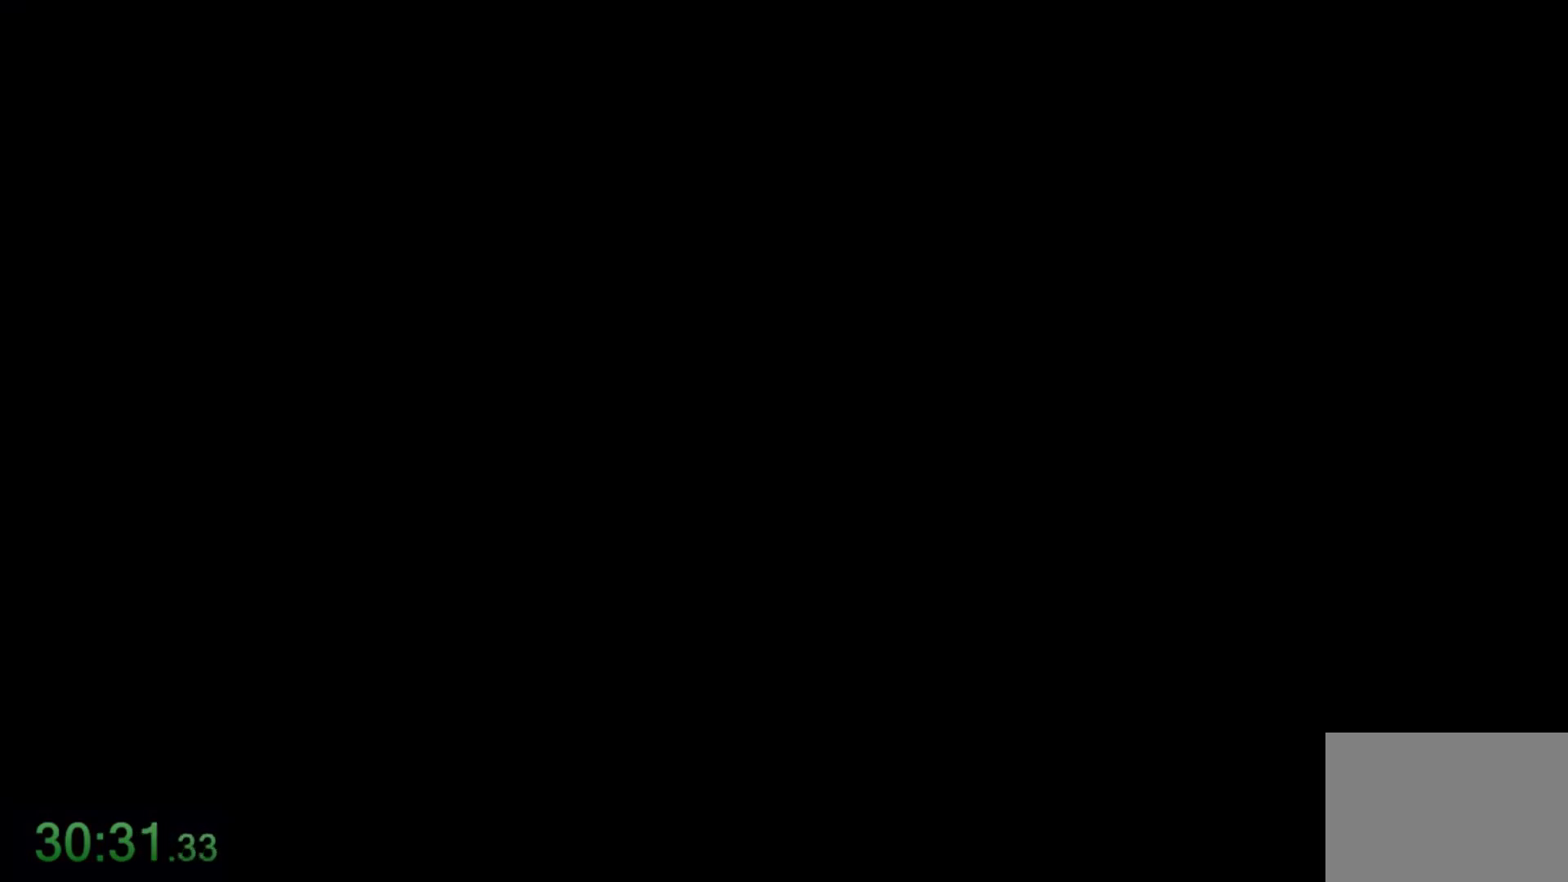
{"keys": ["a", "s"], "mouse": [], "events": []}
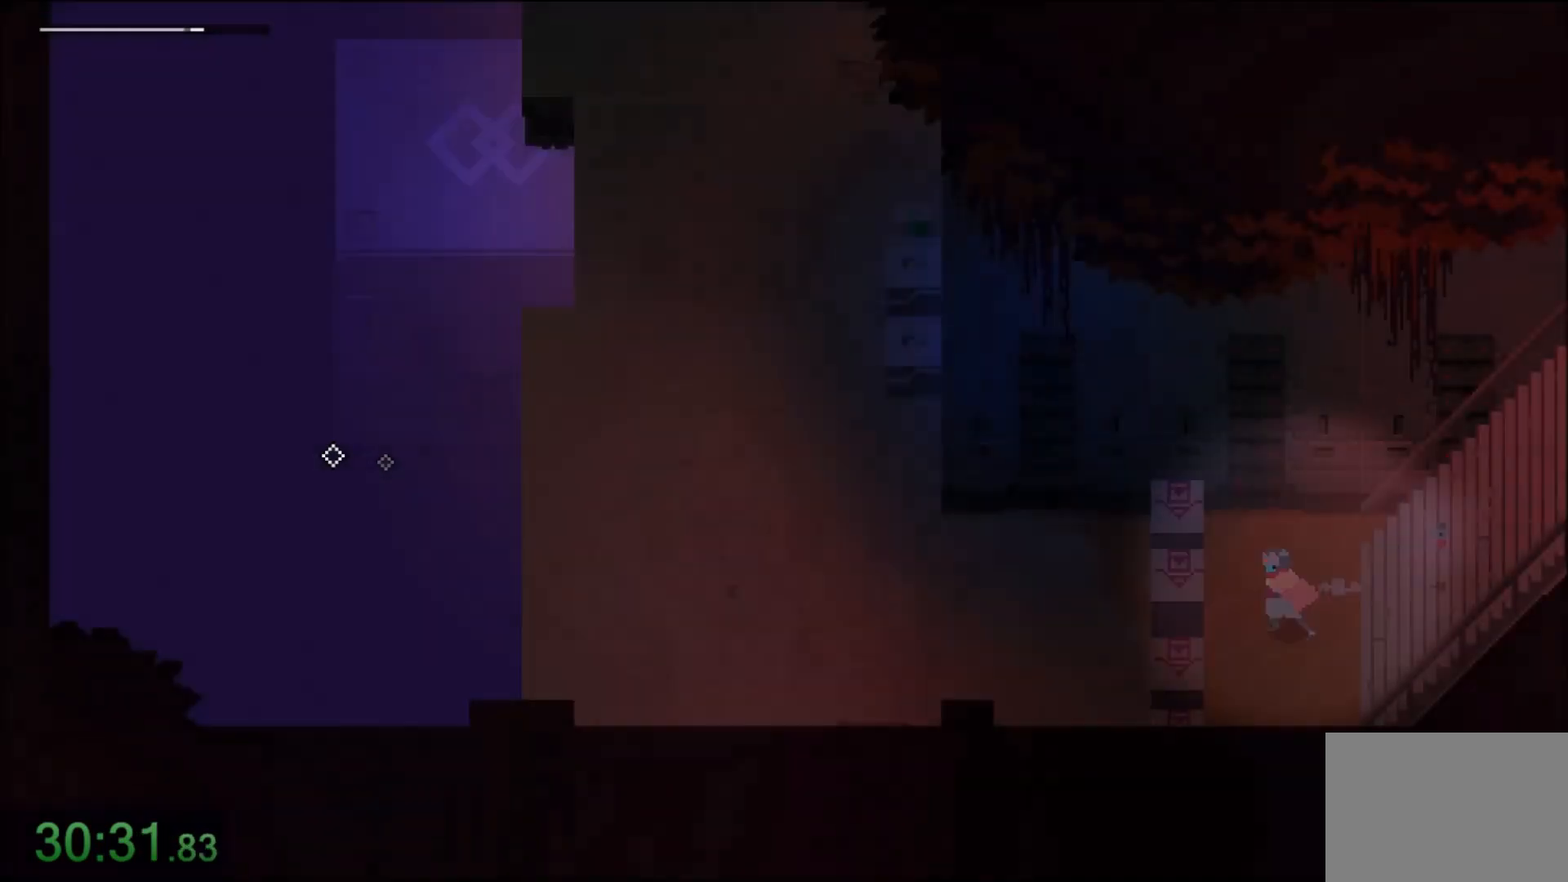
{"keys": ["a"], "mouse": [], "events": [[33, "s", "up"], [167, "r", "down"], [233, "r", "up"]]}
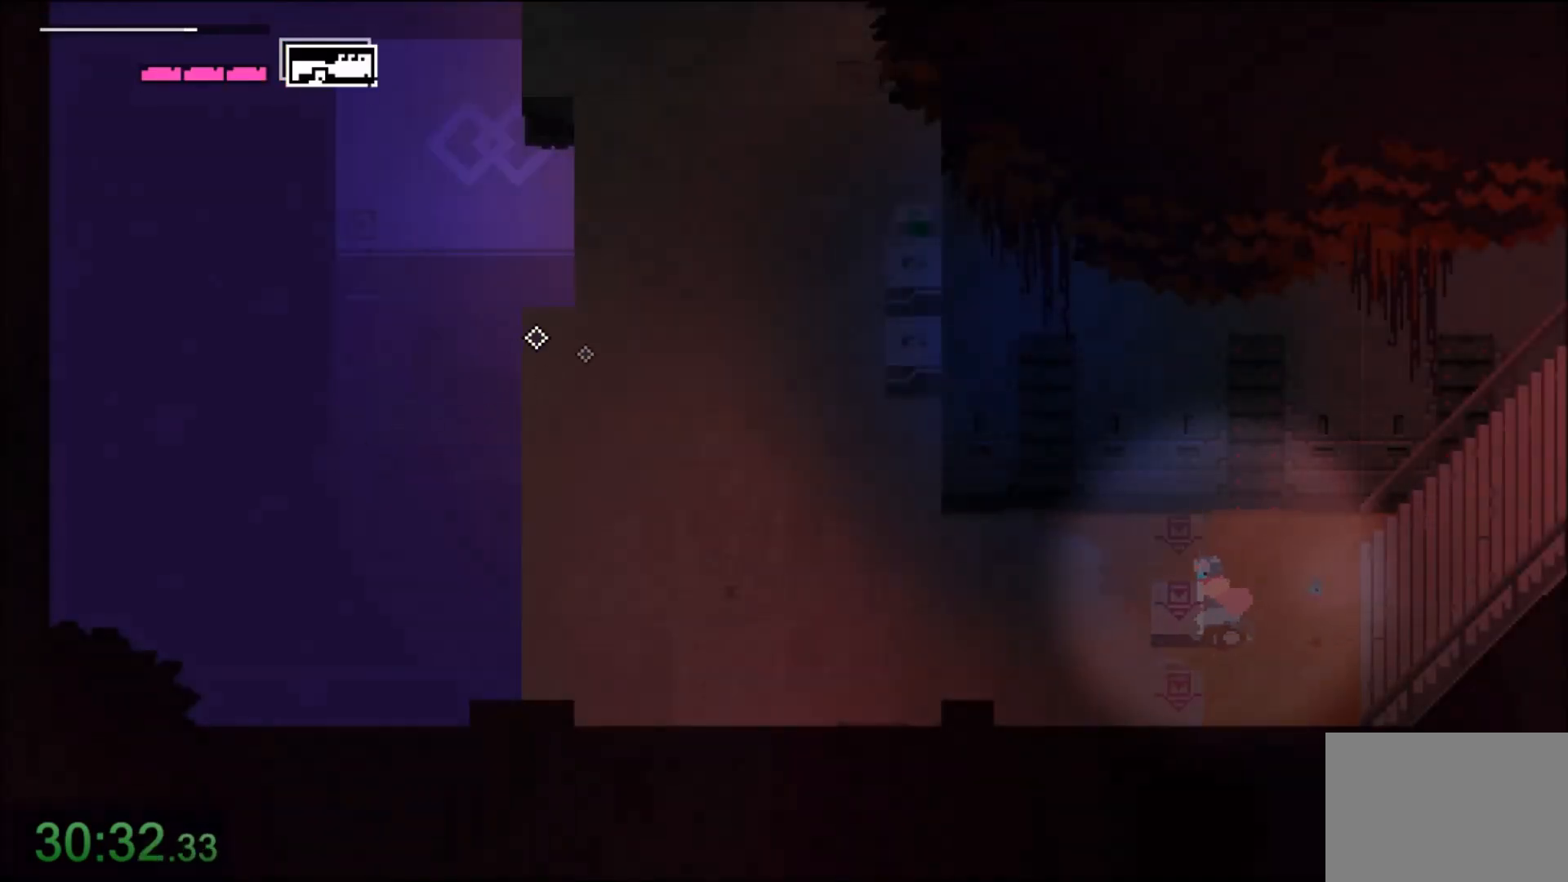
{"keys": ["a"], "mouse": [], "events": [[100, "r", "down"], [201, "r", "up"], [267, "mouse_right", "down"], [434, "mouse_right", "up"]]}
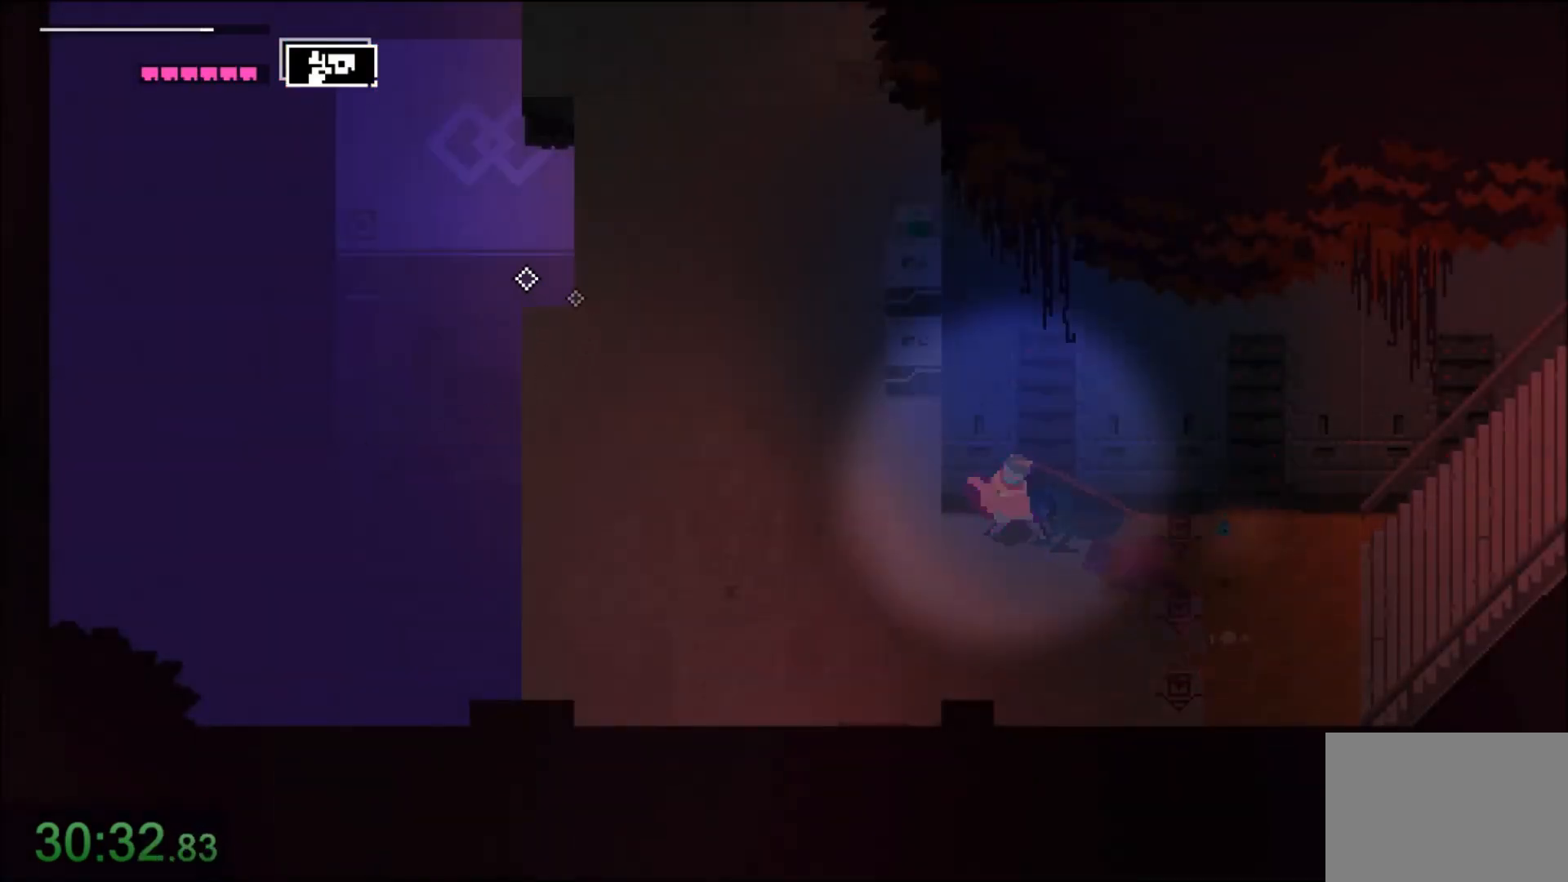
{"keys": ["w"], "mouse": [], "events": [[67, "mouse_right", "down"], [233, "mouse_right", "up"], [267, "w", "down"], [334, "a", "up"], [334, "mouse_right", "down"], [500, "mouse_right", "up"]]}
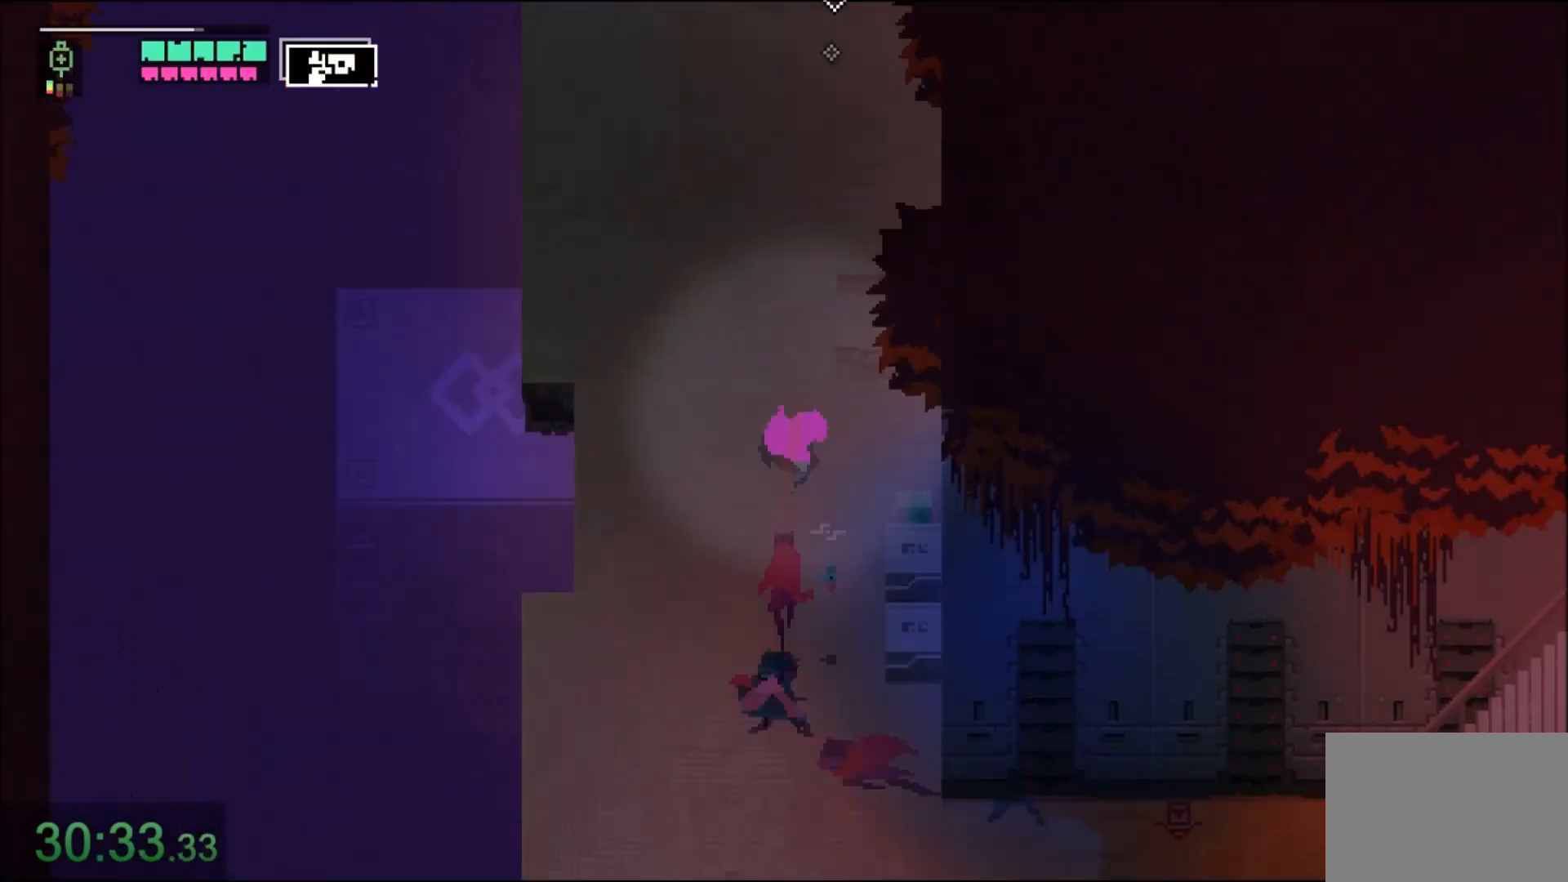
{"keys": ["w"], "mouse": [], "events": [[100, "mouse_right", "down"], [234, "mouse_right", "up"], [334, "mouse_right", "down"], [501, "mouse_right", "up"]]}
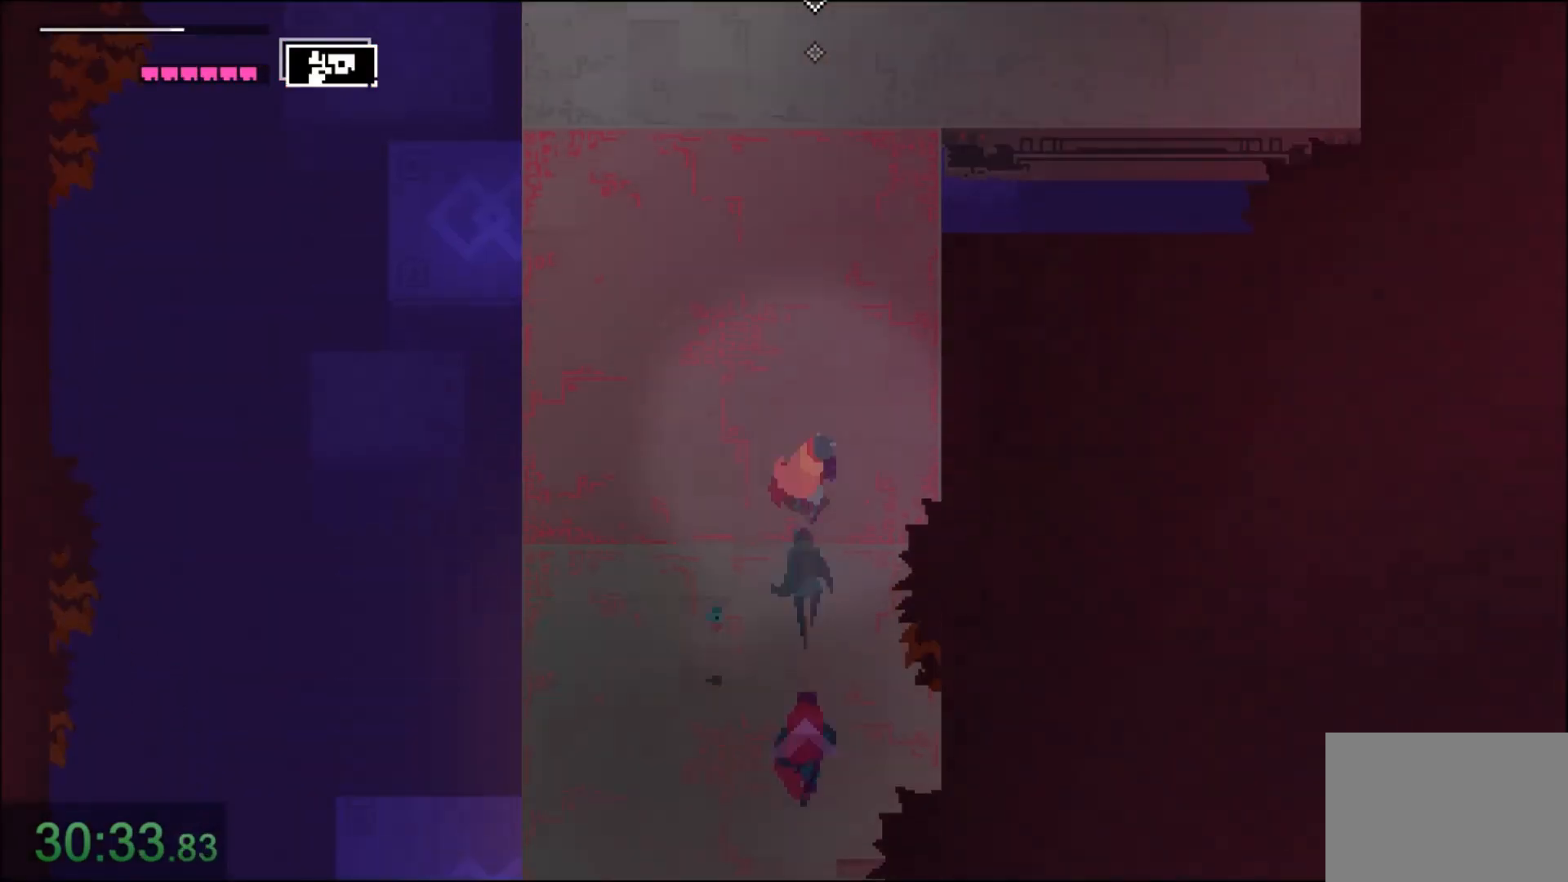
{"keys": ["w"], "mouse": [], "events": [[67, "mouse_right", "down"], [200, "mouse_right", "up"], [300, "mouse_right", "down"], [434, "mouse_right", "up"]]}
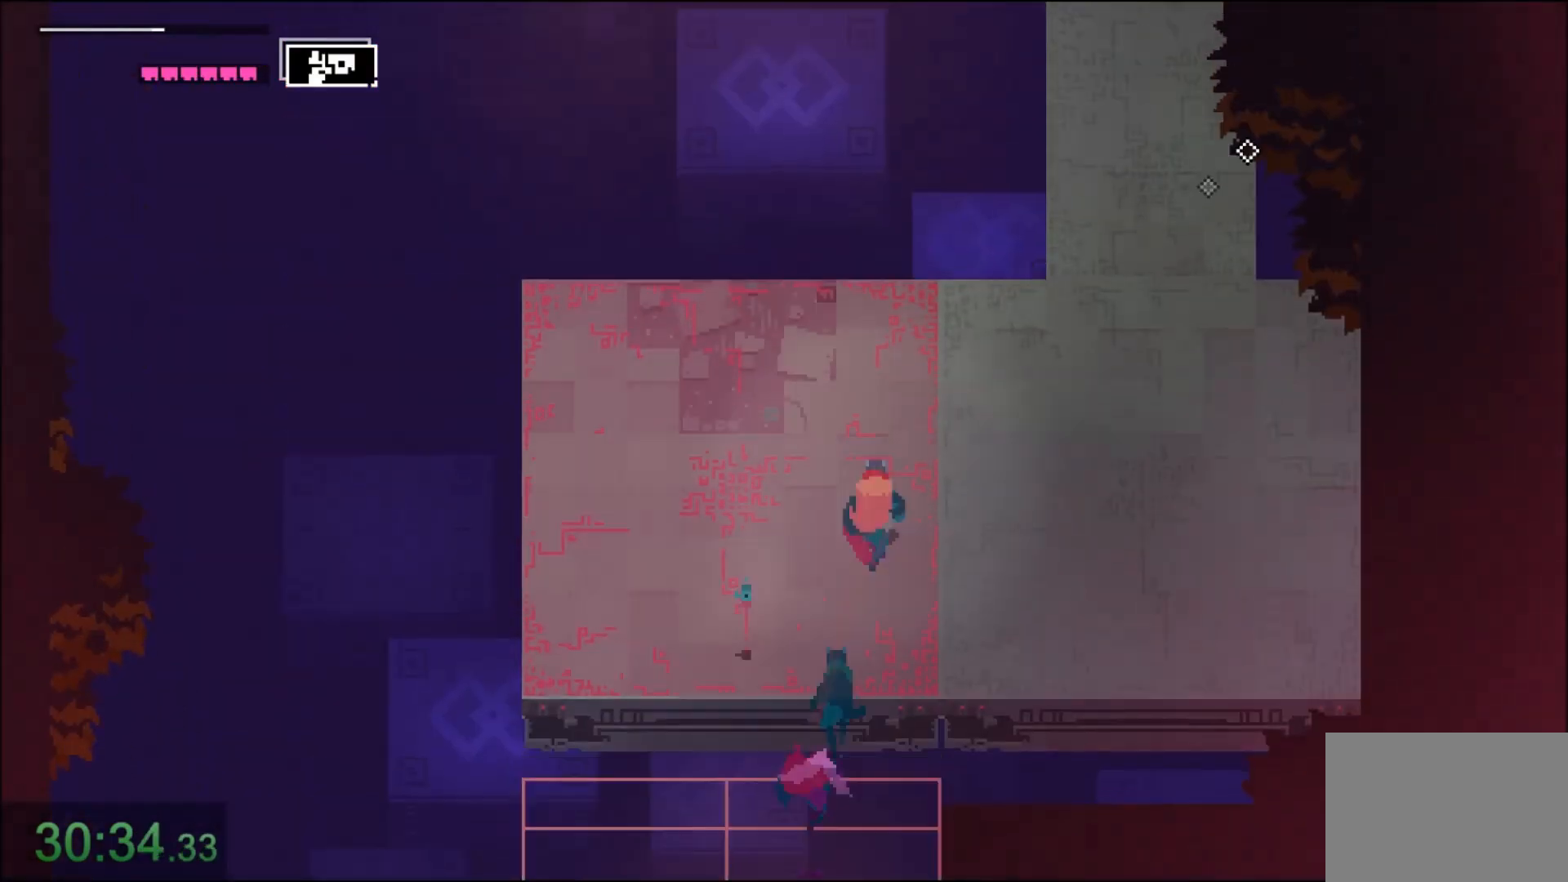
{"keys": ["w"], "mouse": [], "events": [[34, "mouse_right", "down"], [234, "mouse_right", "up"], [301, "mouse_right", "down"], [467, "mouse_right", "up"]]}